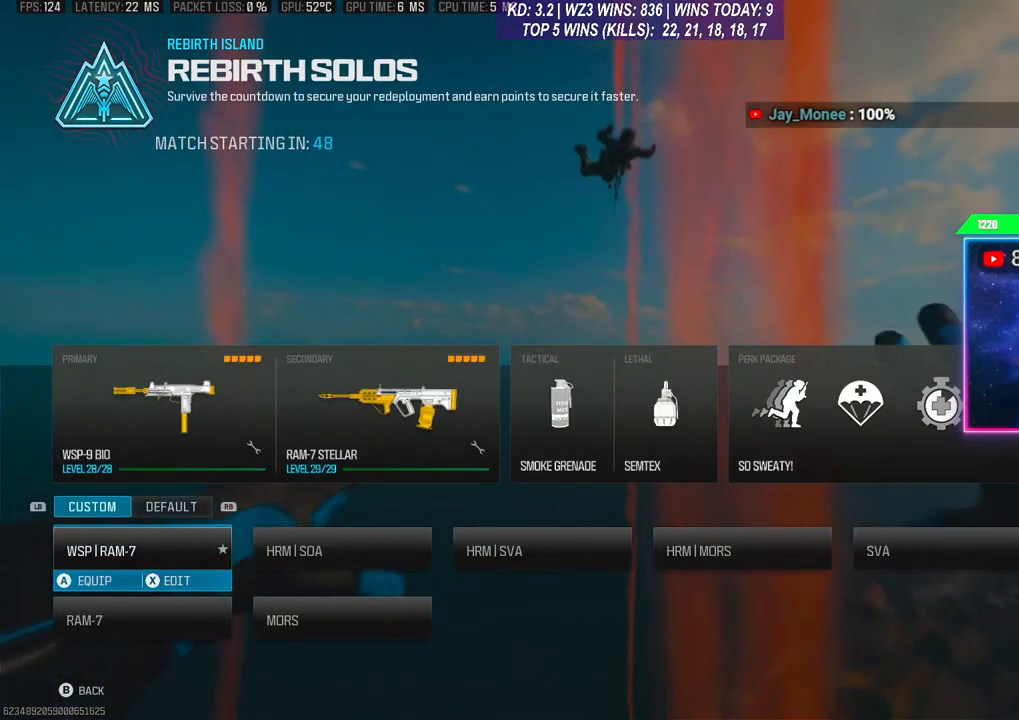
Gameplay with a controller (Xbox layout); each line is a JSON object with the inputs held at the frame after it. "events" lists button and stick changes between this image and that frame as [ms after this image, input, new state], when the widget could be followed in between.
{"buttons": ["A"], "left_stick": "center", "right_stick": "center", "events": [[433, "A", "down"]]}
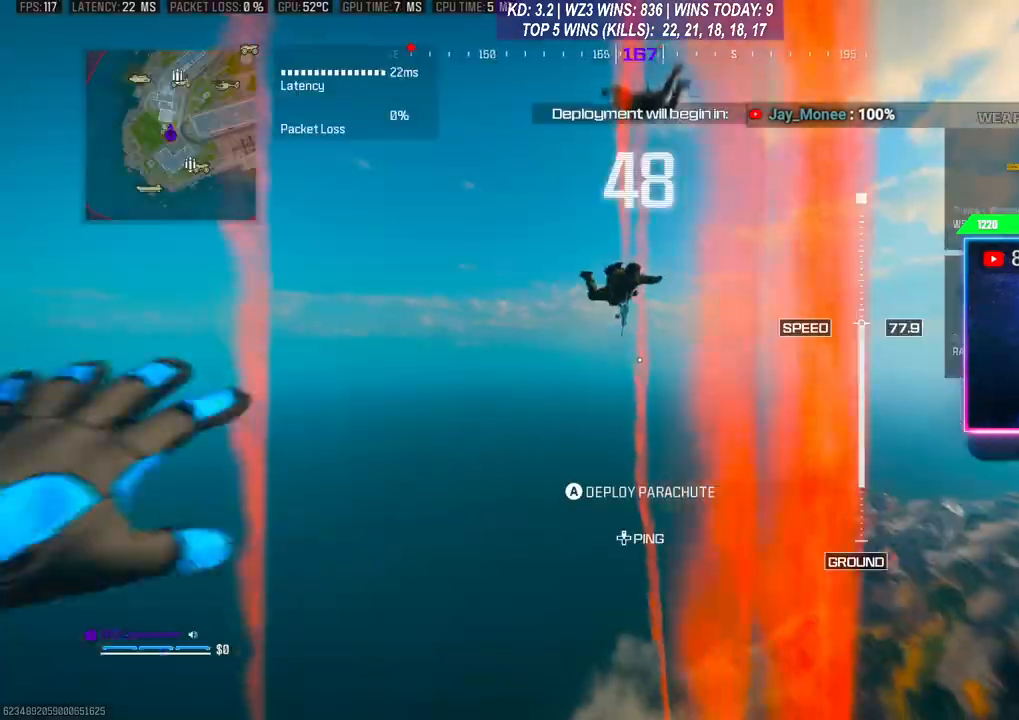
{"buttons": [], "left_stick": "center", "right_stick": "center", "events": [[100, "A", "up"]]}
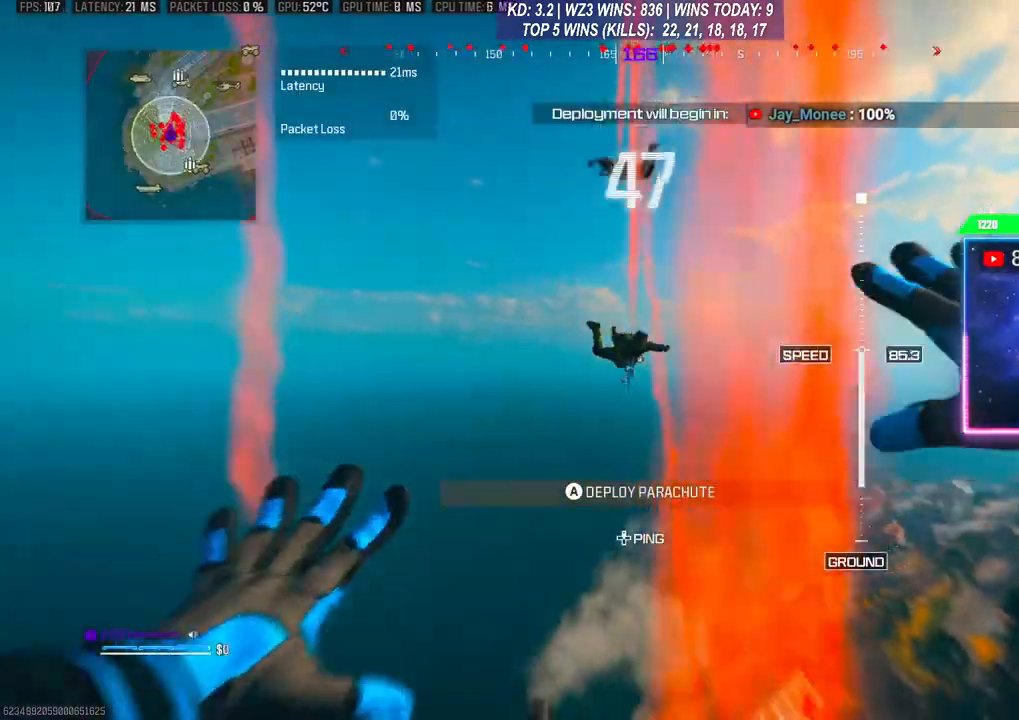
{"buttons": [], "left_stick": "up-right", "right_stick": "down-left", "events": [[33, "right_stick", "down-left"], [67, "left_stick", "up-right"], [167, "A", "down"], [333, "A", "up"]]}
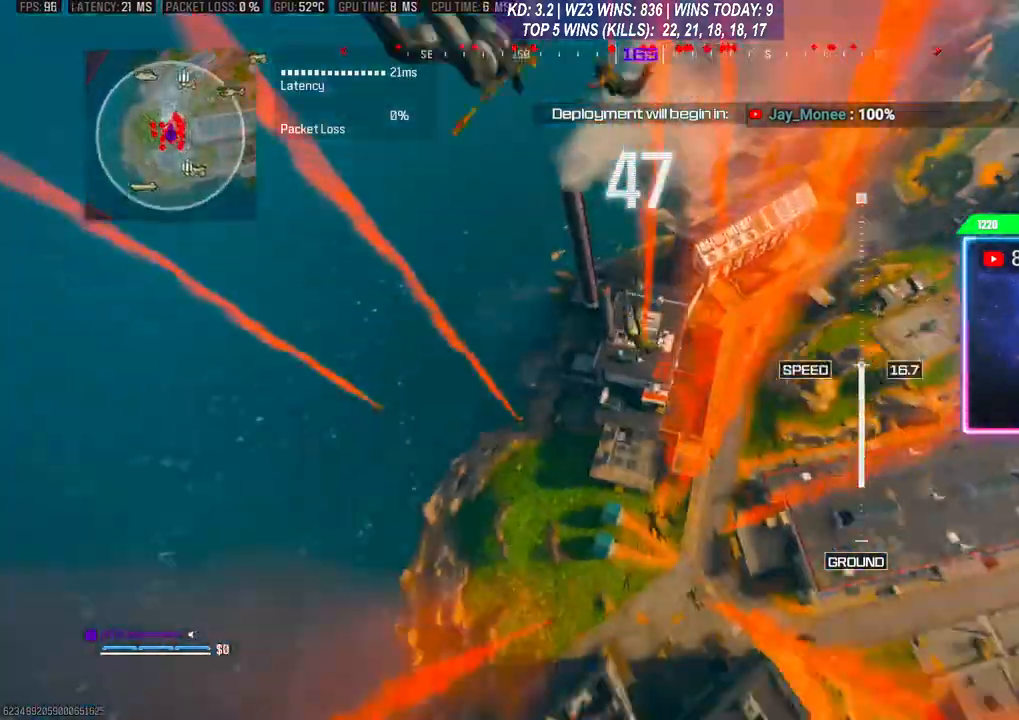
{"buttons": [], "left_stick": "center", "right_stick": "up-right", "events": [[33, "L3", "down"], [133, "right_stick", "down"], [167, "left_stick", "up"], [200, "L3", "up"], [233, "right_stick", "right"], [300, "right_stick", "up-right"], [367, "left_stick", "center"]]}
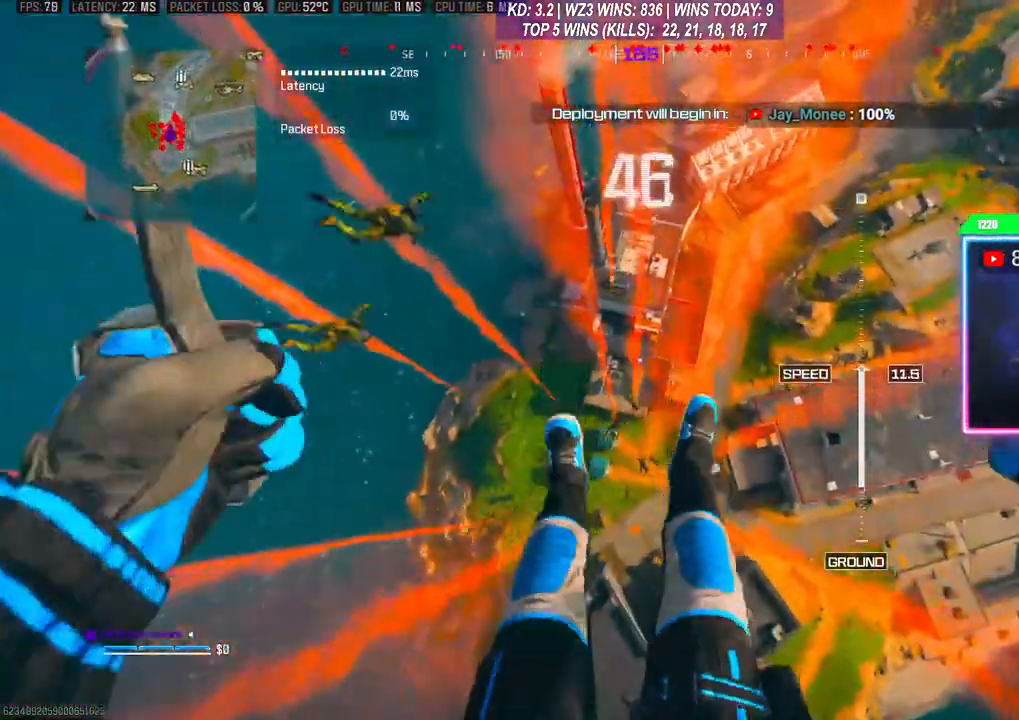
{"buttons": [], "left_stick": "center", "right_stick": "up-right", "events": []}
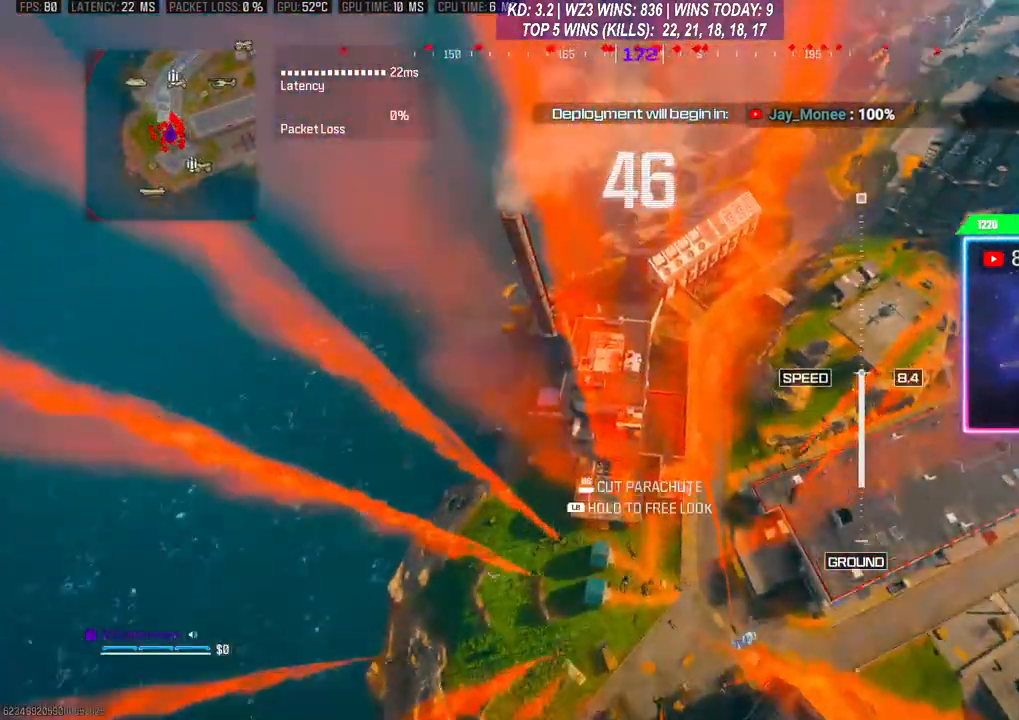
{"buttons": [], "left_stick": "center", "right_stick": "up-right", "events": []}
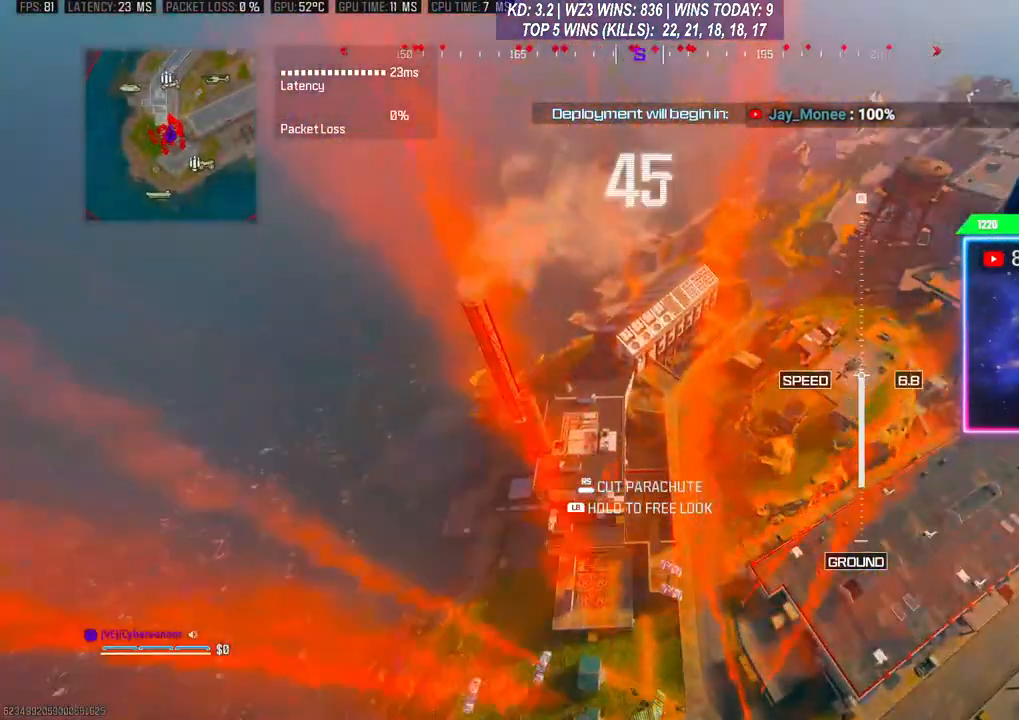
{"buttons": [], "left_stick": "center", "right_stick": "right", "events": [[267, "left_stick", "down"], [400, "right_stick", "right"], [467, "left_stick", "center"]]}
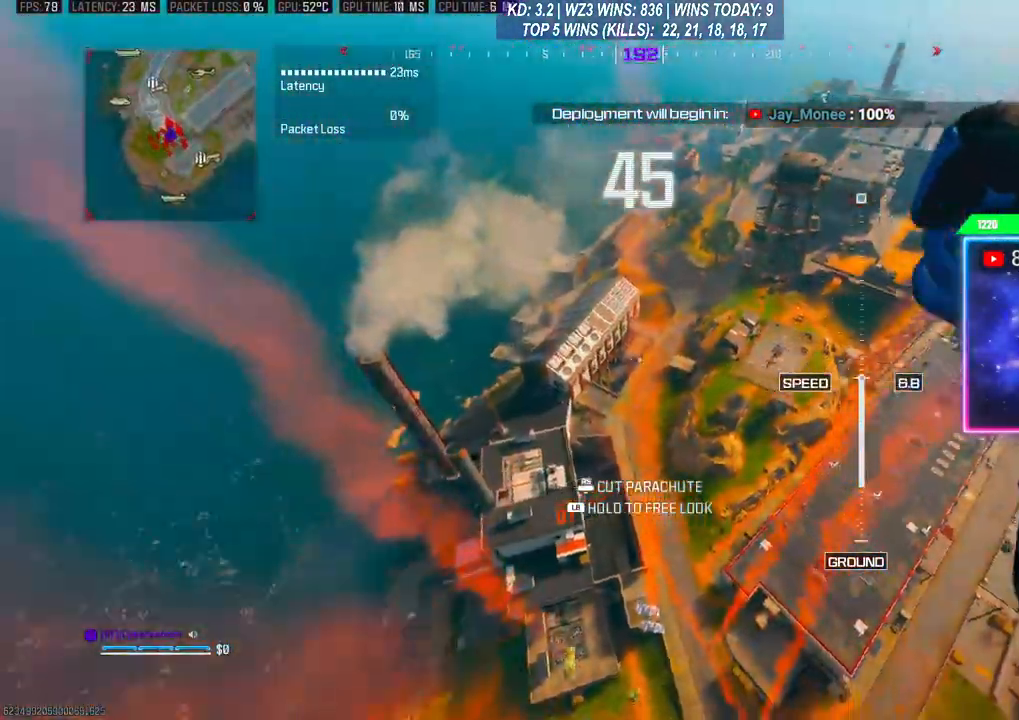
{"buttons": ["R3"], "left_stick": "right", "right_stick": "right", "events": [[400, "left_stick", "right"], [500, "R3", "down"]]}
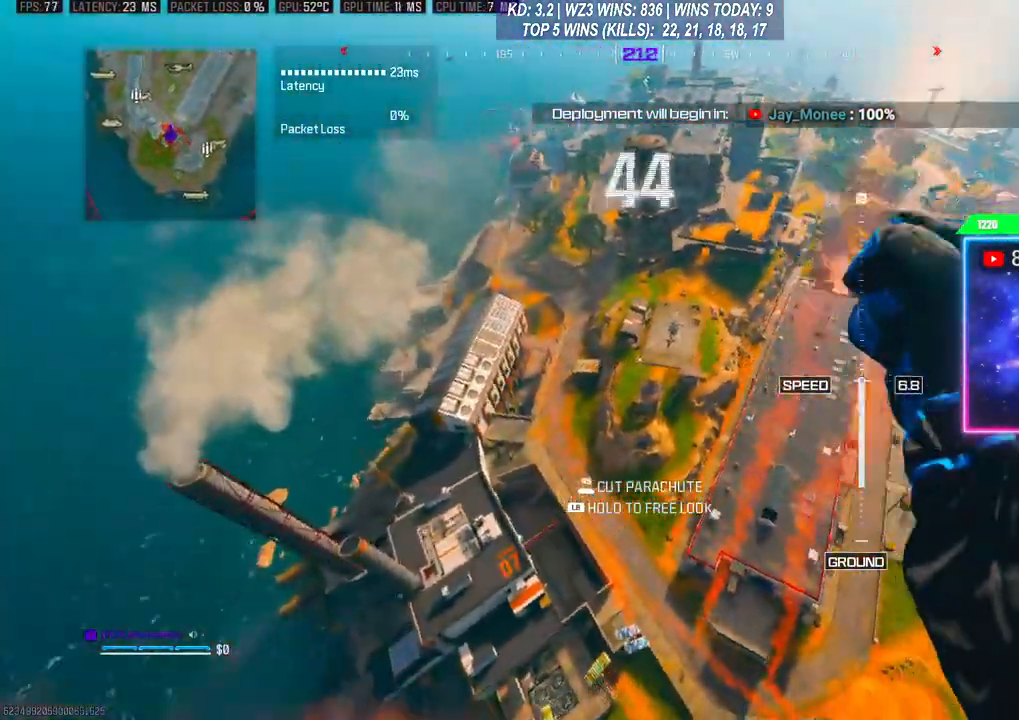
{"buttons": ["A"], "left_stick": "center", "right_stick": "right", "events": [[267, "R3", "up"], [400, "A", "down"], [467, "left_stick", "center"]]}
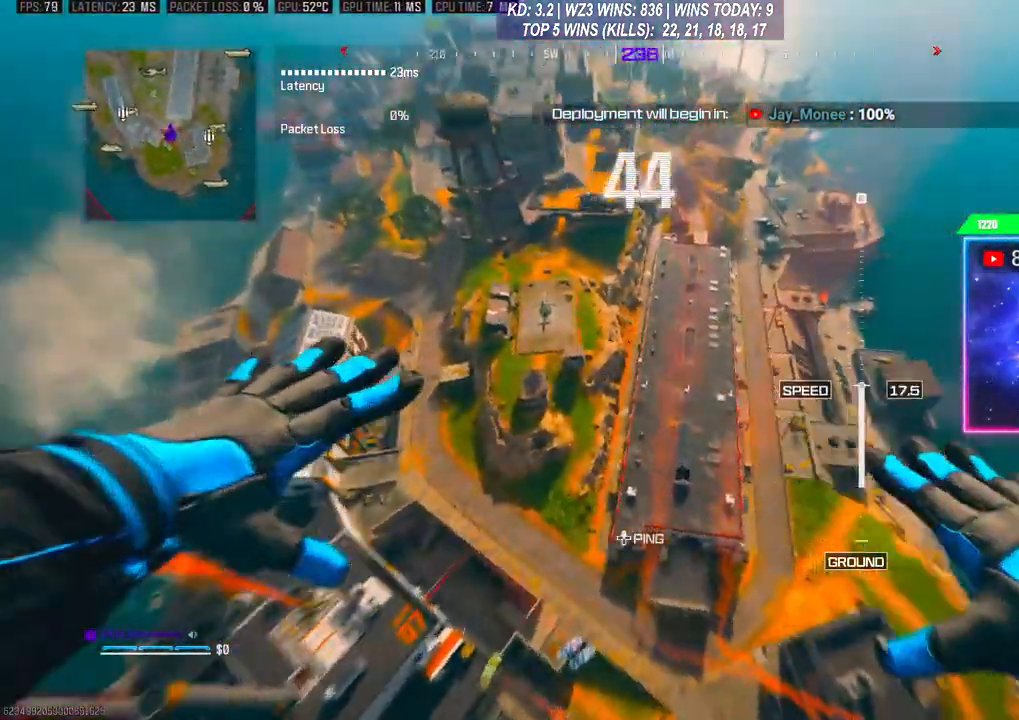
{"buttons": [], "left_stick": "center", "right_stick": "center", "events": [[33, "A", "up"], [400, "right_stick", "center"]]}
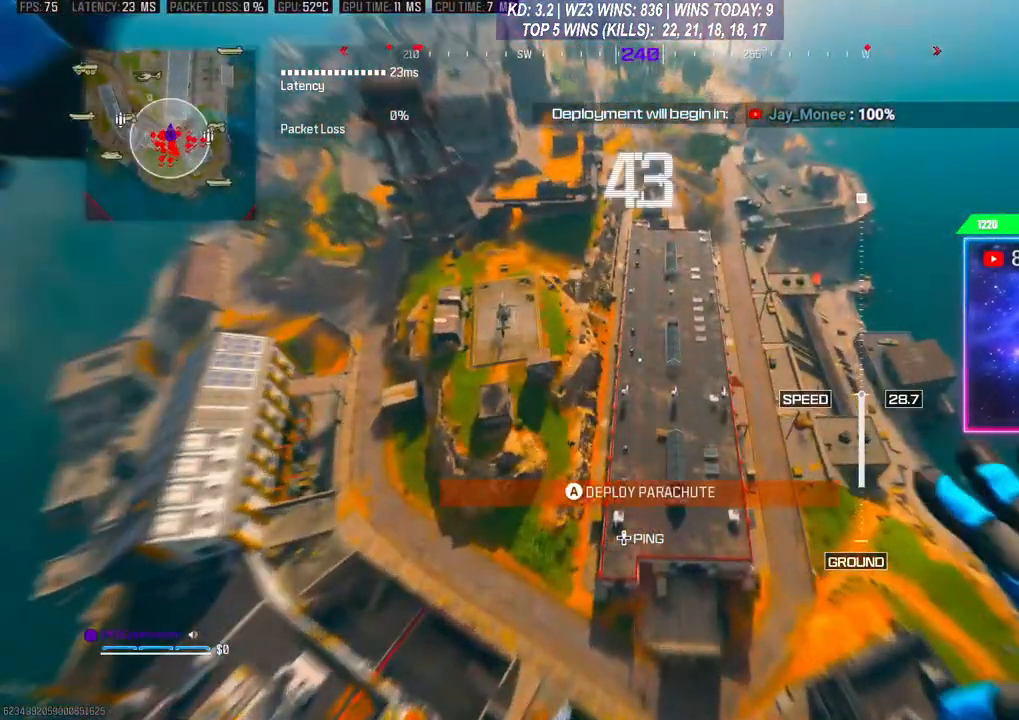
{"buttons": [], "left_stick": "center", "right_stick": "center", "events": []}
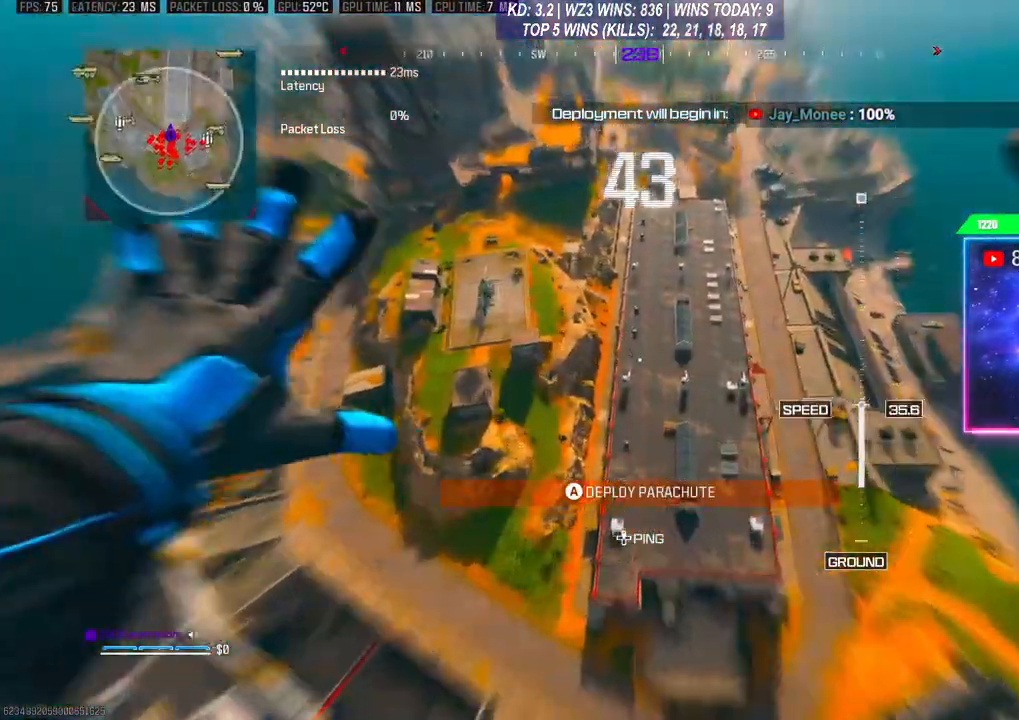
{"buttons": [], "left_stick": "center", "right_stick": "center", "events": []}
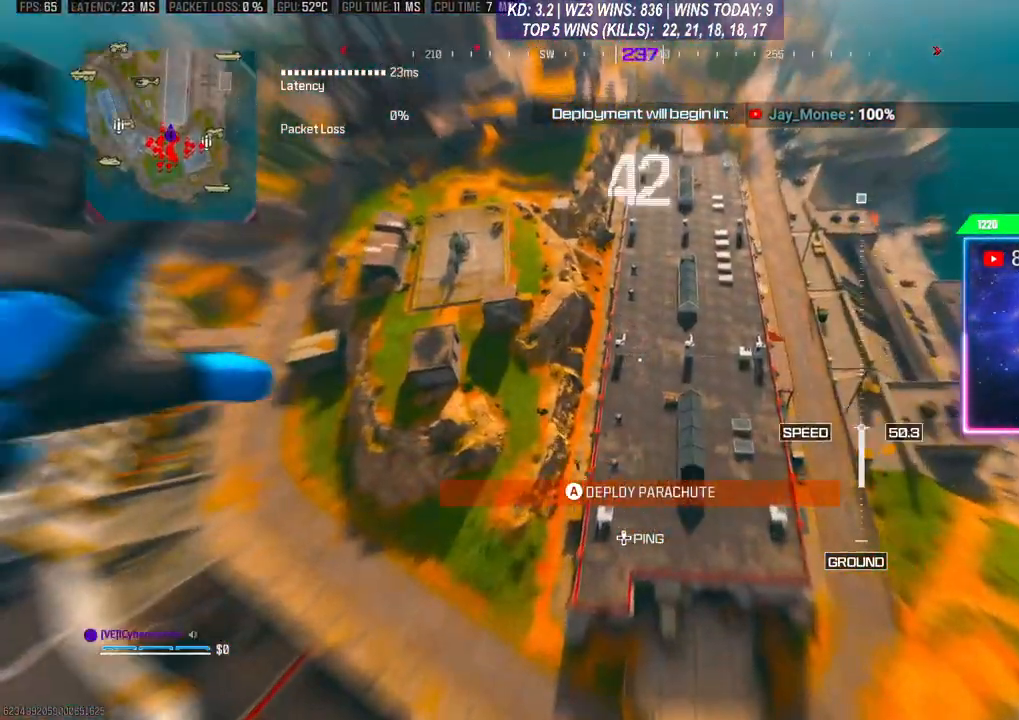
{"buttons": [], "left_stick": "center", "right_stick": "center", "events": []}
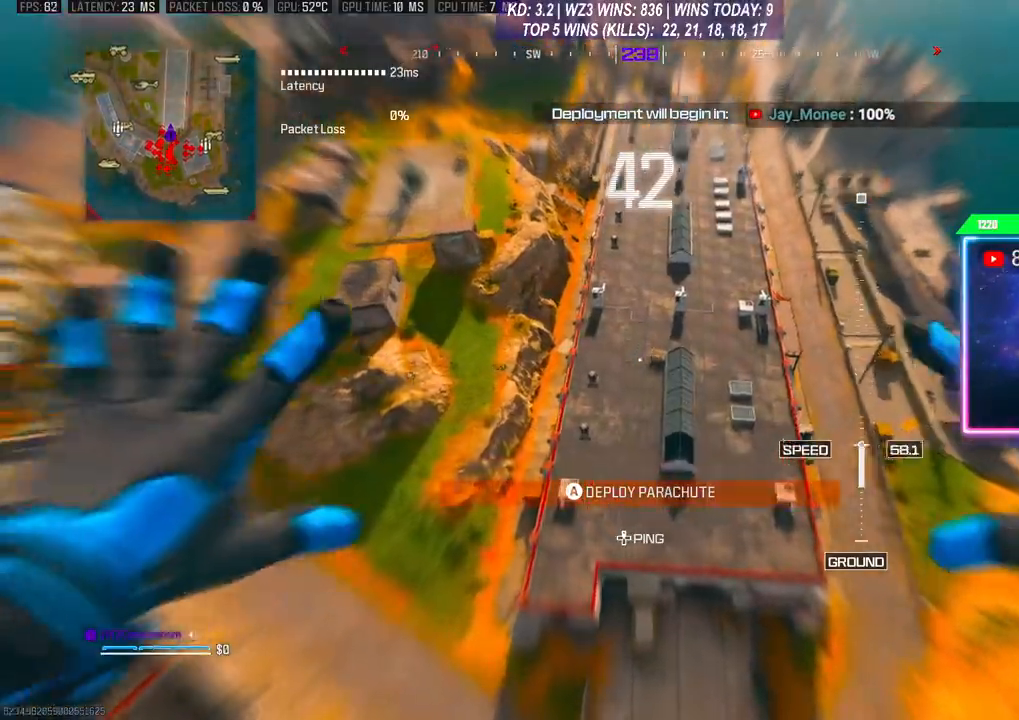
{"buttons": [], "left_stick": "up", "right_stick": "center", "events": [[400, "left_stick", "up"]]}
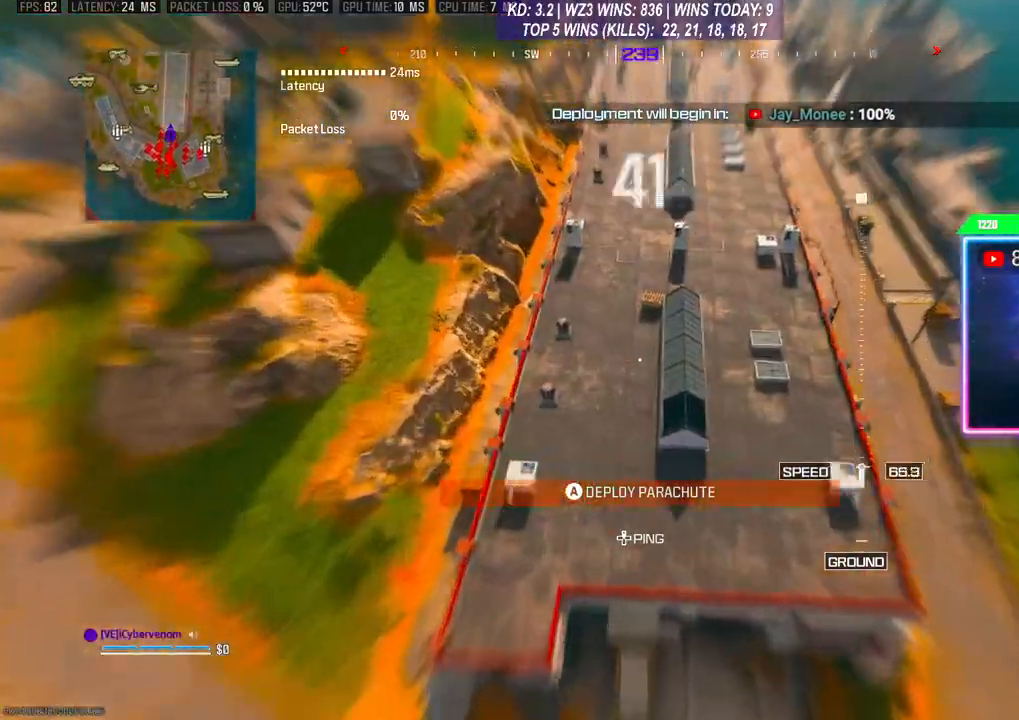
{"buttons": ["A", "L3"], "left_stick": "up", "right_stick": "center", "events": [[467, "A", "down"], [467, "L3", "down"]]}
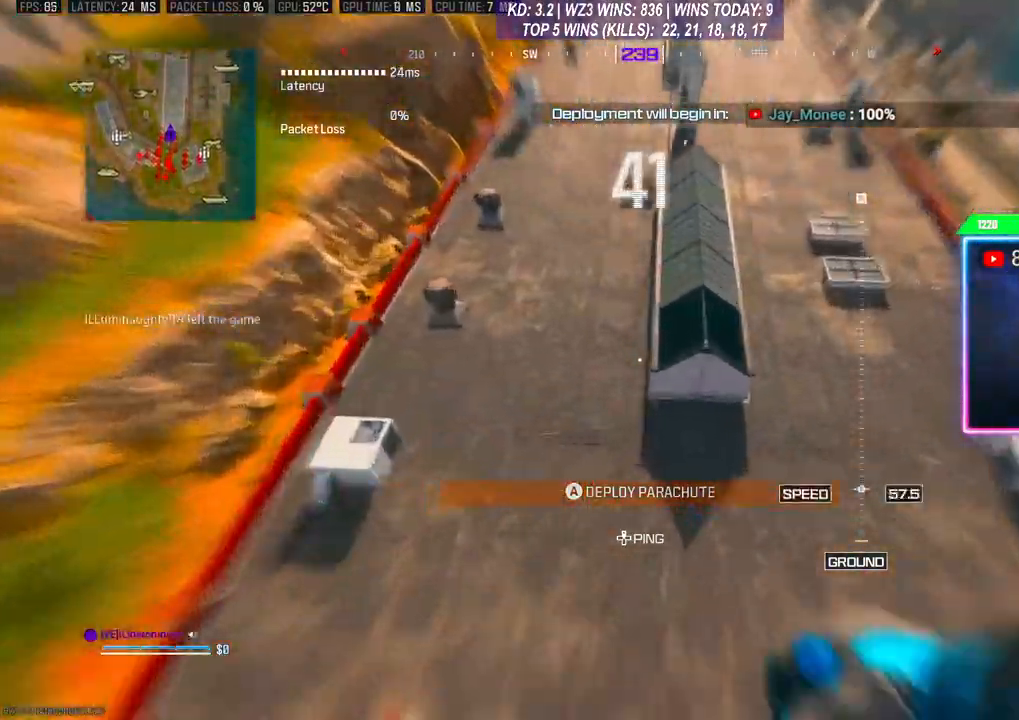
{"buttons": [], "left_stick": "up-left", "right_stick": "up", "events": [[100, "A", "up"], [167, "A", "down"], [200, "L3", "up"], [200, "left_stick", "up-left"], [333, "A", "up"], [333, "right_stick", "up"]]}
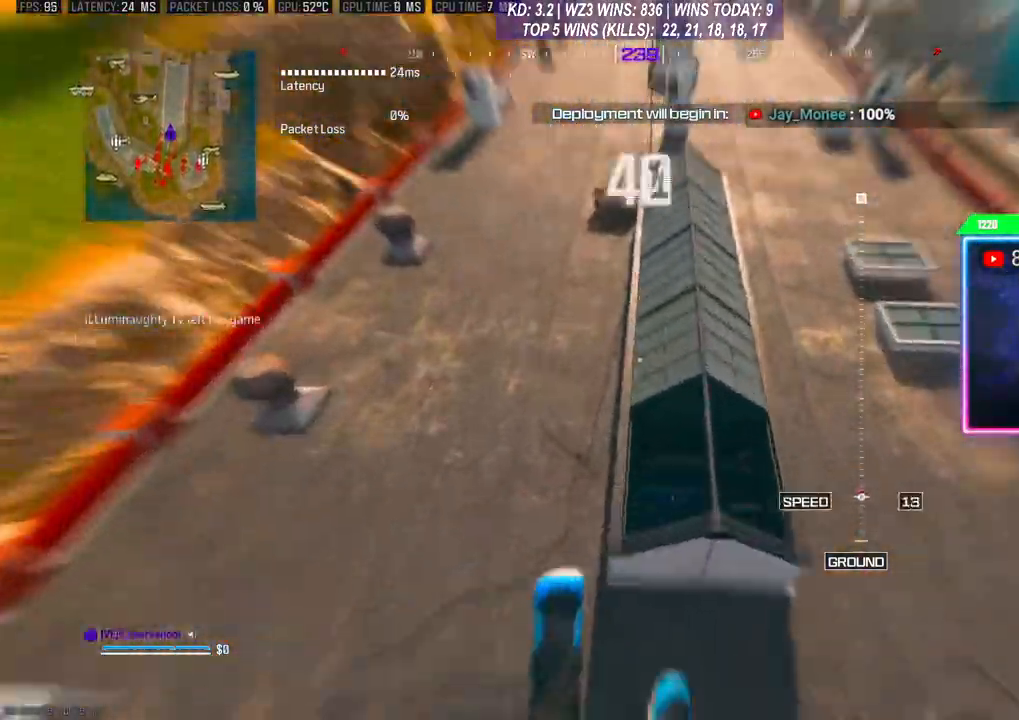
{"buttons": ["R3"], "left_stick": "up-left", "right_stick": "center", "events": [[267, "R3", "down"], [267, "right_stick", "center"]]}
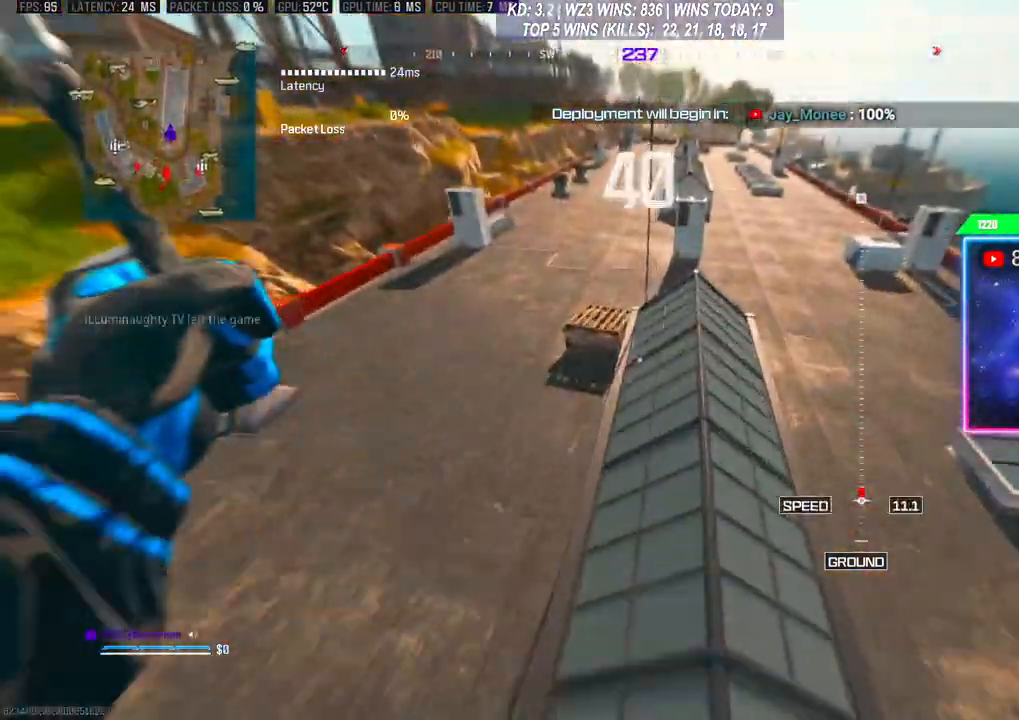
{"buttons": ["L3"], "left_stick": "up-left", "right_stick": "center", "events": [[33, "R3", "up"], [100, "R3", "down"], [200, "R3", "up"], [467, "L3", "down"]]}
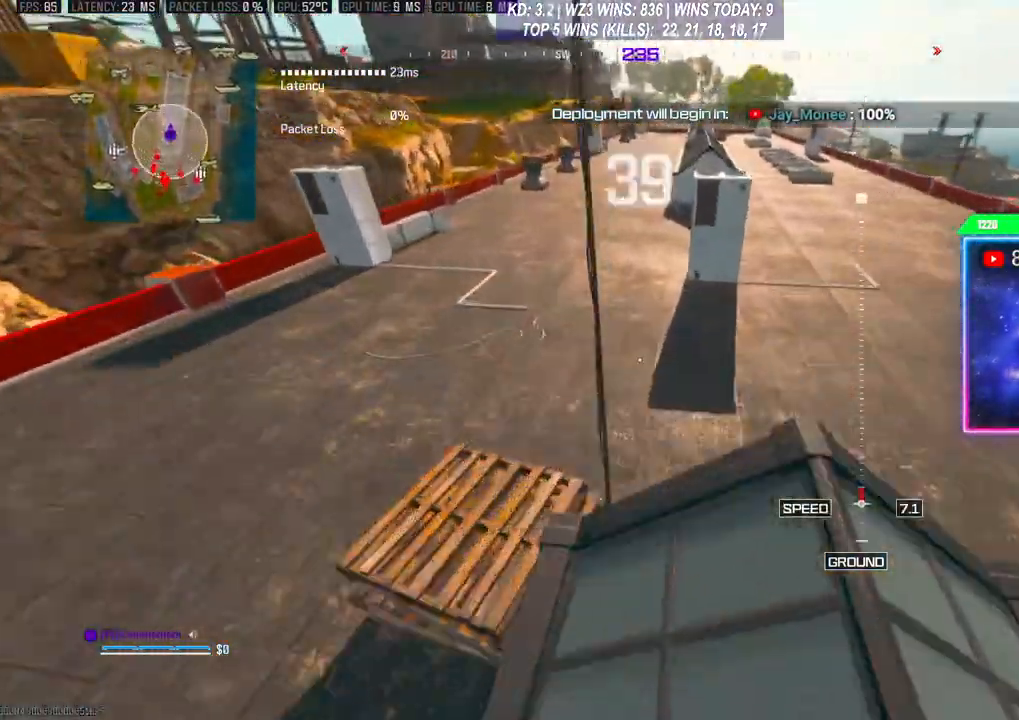
{"buttons": [], "left_stick": "center", "right_stick": "up", "events": [[100, "L3", "up"], [333, "right_stick", "up"], [367, "left_stick", "center"]]}
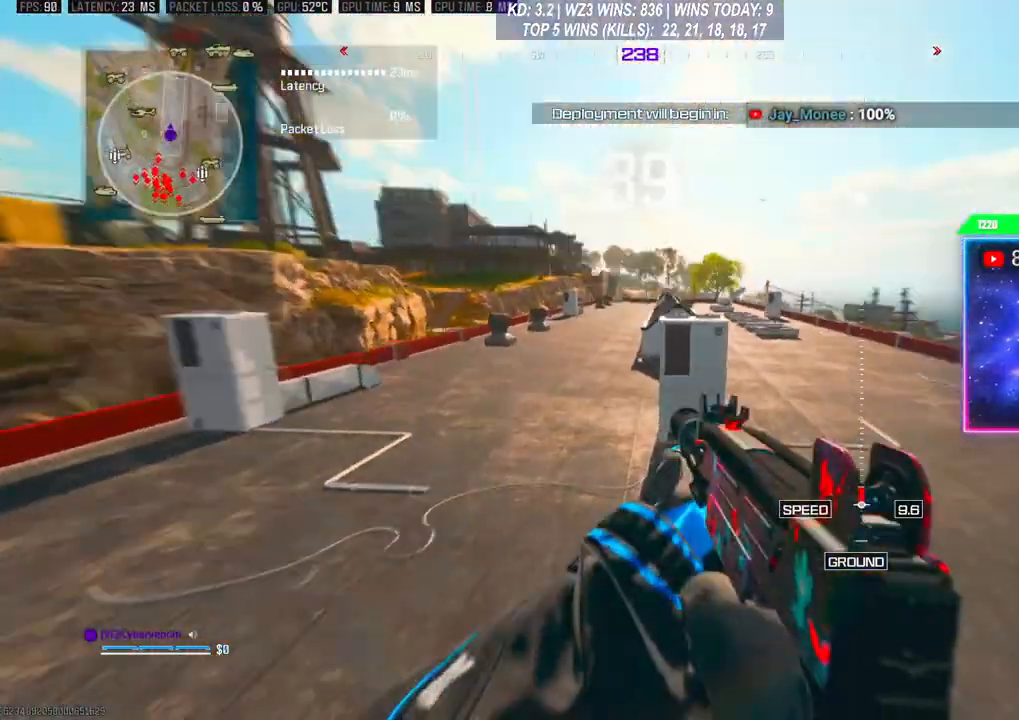
{"buttons": ["L2", "R2"], "left_stick": "up", "right_stick": "up", "events": [[233, "L2", "down"], [233, "left_stick", "up-right"], [300, "R2", "down"], [400, "right_stick", "center"], [467, "left_stick", "up"], [467, "right_stick", "up"]]}
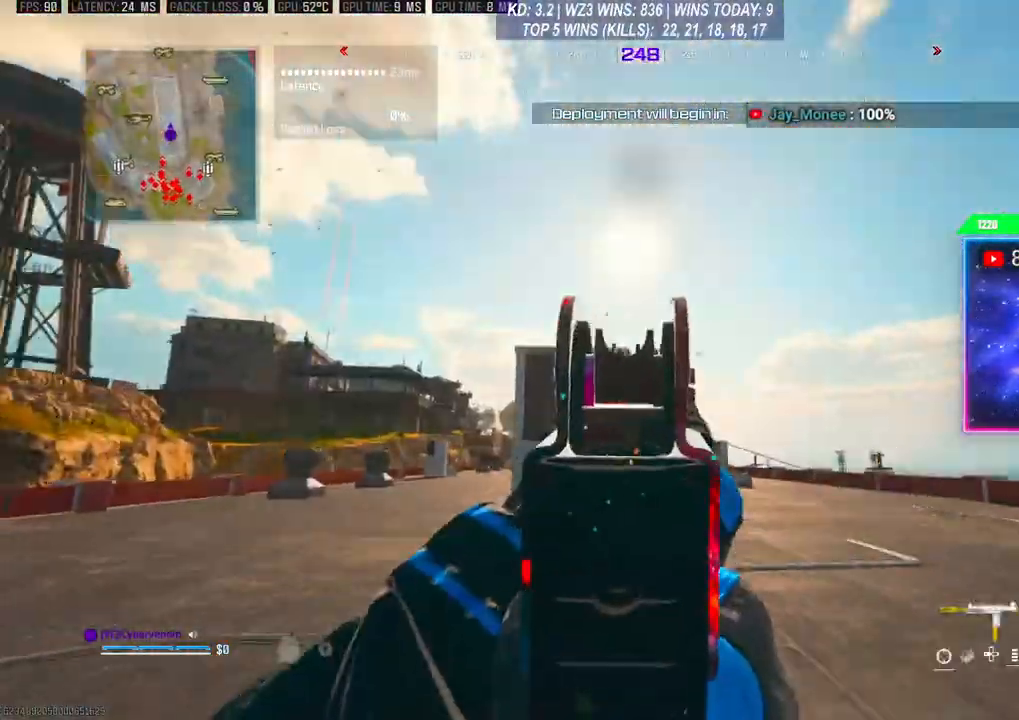
{"buttons": ["L2", "R2"], "left_stick": "up", "right_stick": "center", "events": [[67, "right_stick", "left"], [133, "right_stick", "down-left"], [233, "right_stick", "down"], [333, "right_stick", "center"]]}
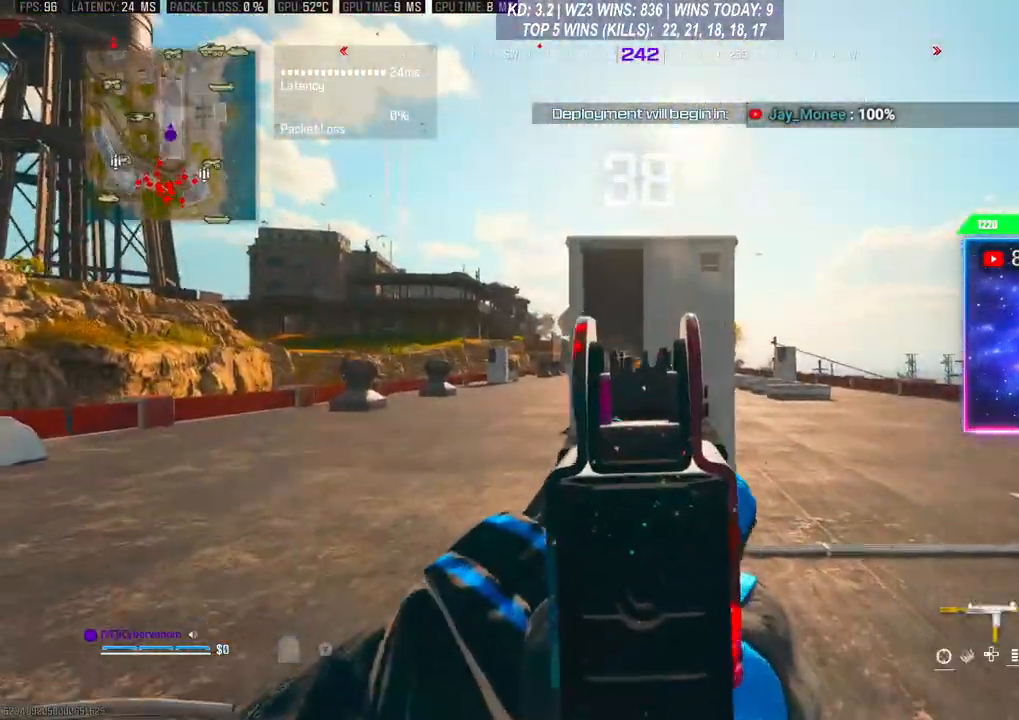
{"buttons": [], "left_stick": "down-left", "right_stick": "left", "events": [[267, "L2", "up"], [267, "left_stick", "down-right"], [300, "R2", "up"], [333, "left_stick", "down"], [367, "right_stick", "left"], [467, "left_stick", "down-left"]]}
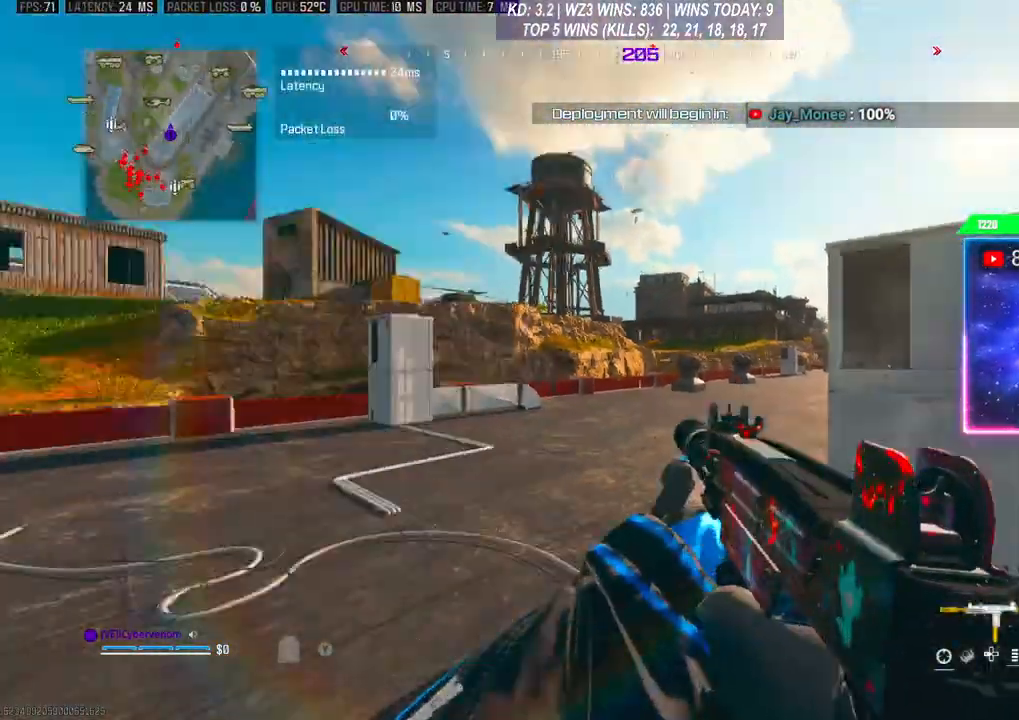
{"buttons": ["L3"], "left_stick": "up", "right_stick": "left", "events": [[67, "left_stick", "center"], [100, "right_stick", "center"], [333, "left_stick", "up"], [333, "right_stick", "left"], [367, "L3", "down"]]}
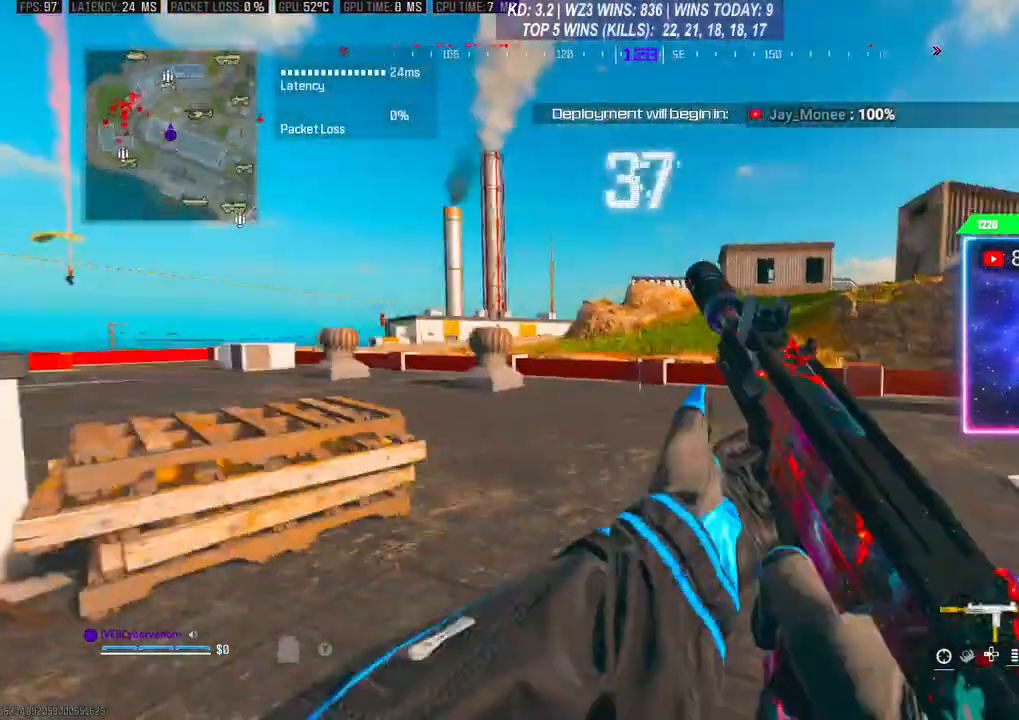
{"buttons": [], "left_stick": "up", "right_stick": "center", "events": [[100, "L3", "up"], [133, "R3", "down"], [133, "right_stick", "center"], [233, "R3", "up"], [267, "L3", "down"], [300, "A", "down"], [433, "A", "up"], [467, "L3", "up"]]}
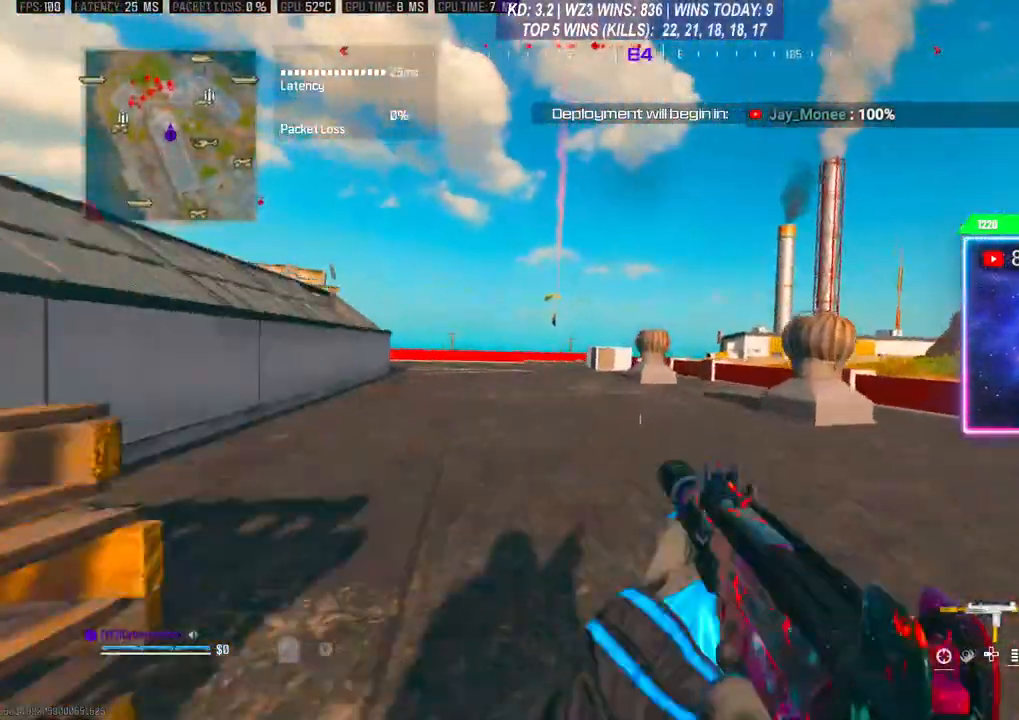
{"buttons": ["L3", "R3"], "left_stick": "up", "right_stick": "center", "events": [[33, "L3", "down"], [233, "L3", "up"], [333, "R3", "down"], [433, "R3", "up"], [467, "L3", "down"], [500, "R3", "down"]]}
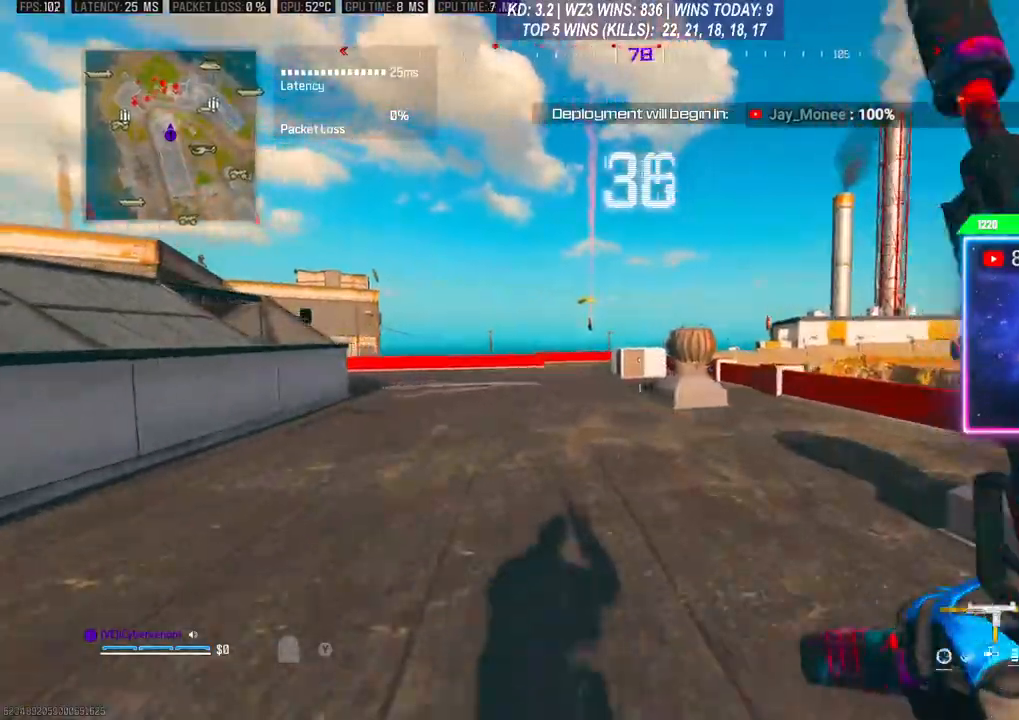
{"buttons": [], "left_stick": "up", "right_stick": "center", "events": [[100, "R3", "up"], [200, "L3", "up"], [267, "L3", "down"], [333, "L3", "up"], [333, "Y", "down"], [367, "Y", "up"]]}
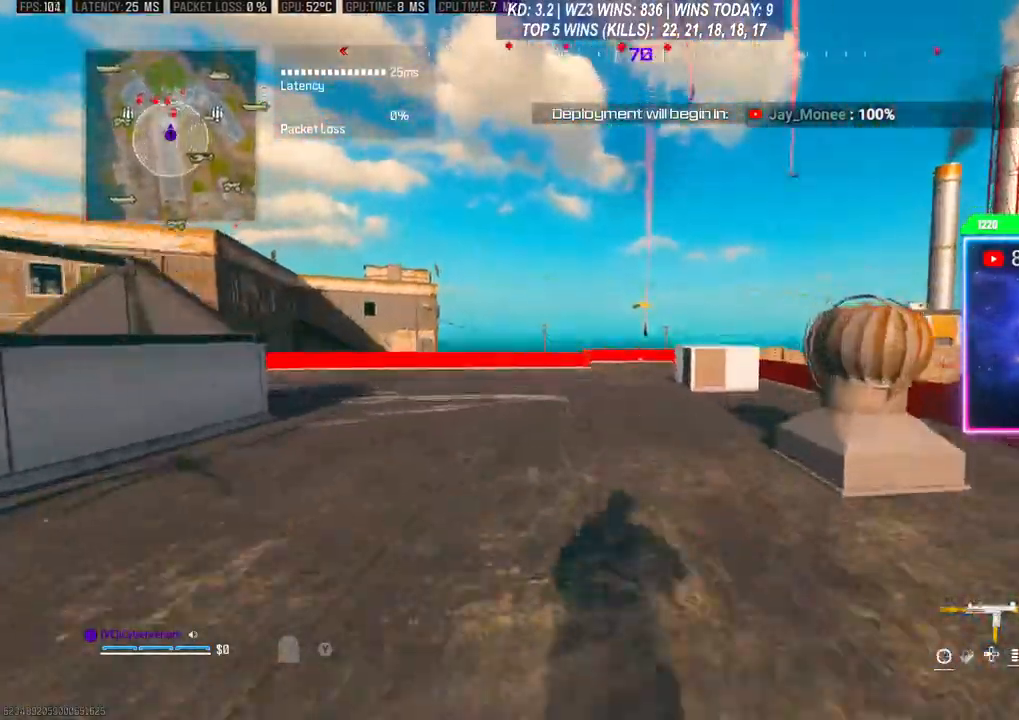
{"buttons": ["A", "L3"], "left_stick": "up", "right_stick": "center", "events": [[167, "L3", "down"], [233, "L3", "up"], [233, "R3", "down"], [367, "R3", "up"], [433, "A", "down"], [467, "L3", "down"]]}
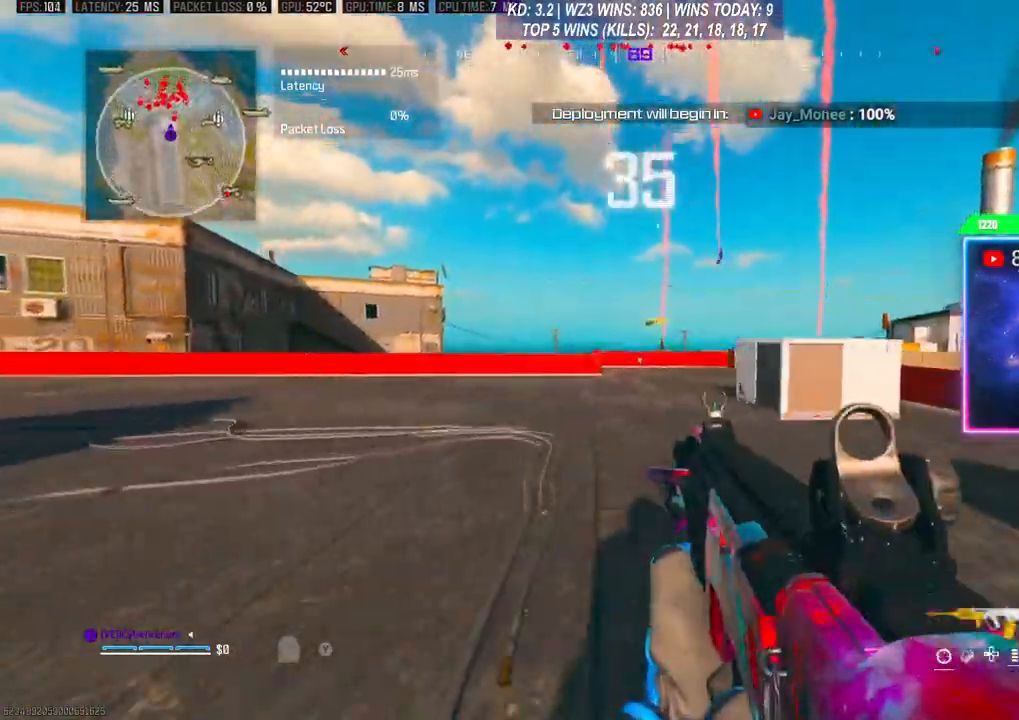
{"buttons": ["L3"], "left_stick": "up", "right_stick": "center", "events": [[67, "A", "up"], [167, "L3", "up"], [367, "L3", "down"]]}
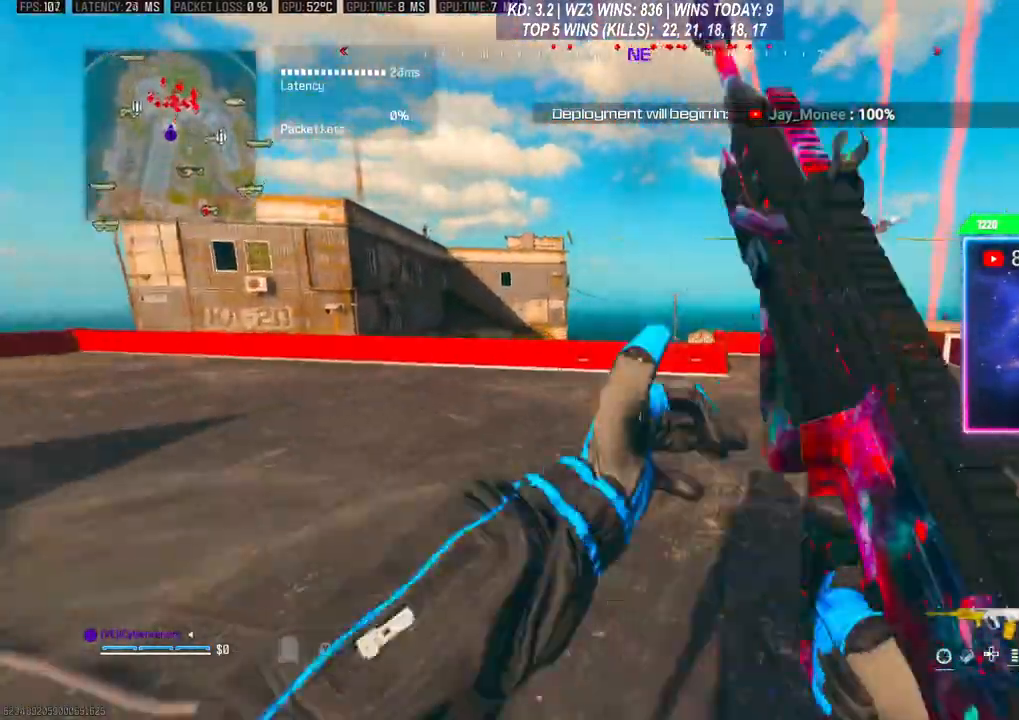
{"buttons": [], "left_stick": "up", "right_stick": "center", "events": [[33, "L3", "up"], [67, "R3", "down"], [200, "R3", "up"], [233, "A", "down"], [367, "A", "up"]]}
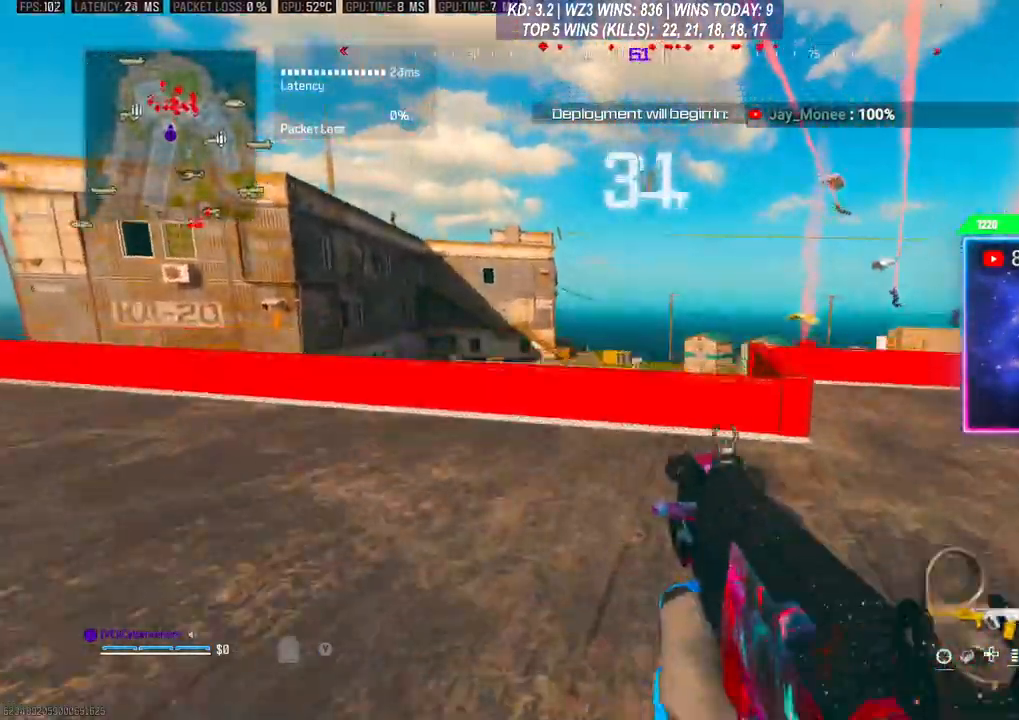
{"buttons": [], "left_stick": "left", "right_stick": "center", "events": [[33, "L3", "down"], [133, "right_stick", "right"], [200, "L3", "up"], [267, "left_stick", "left"], [333, "right_stick", "center"]]}
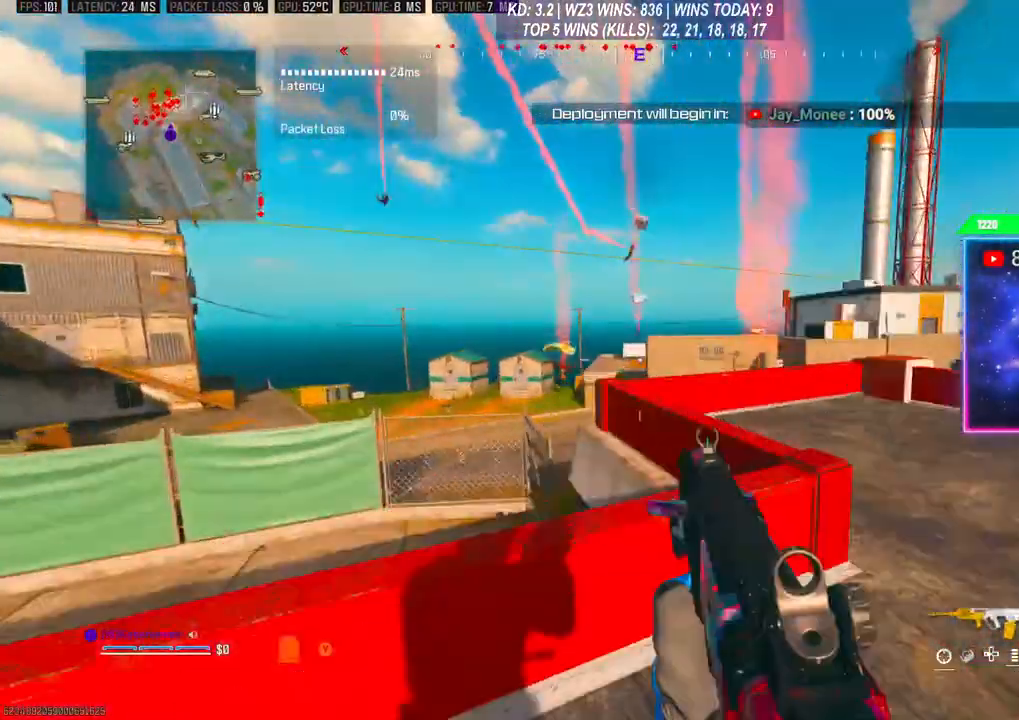
{"buttons": ["L2"], "left_stick": "left", "right_stick": "center", "events": [[33, "L2", "down"], [200, "right_stick", "down"], [433, "right_stick", "center"]]}